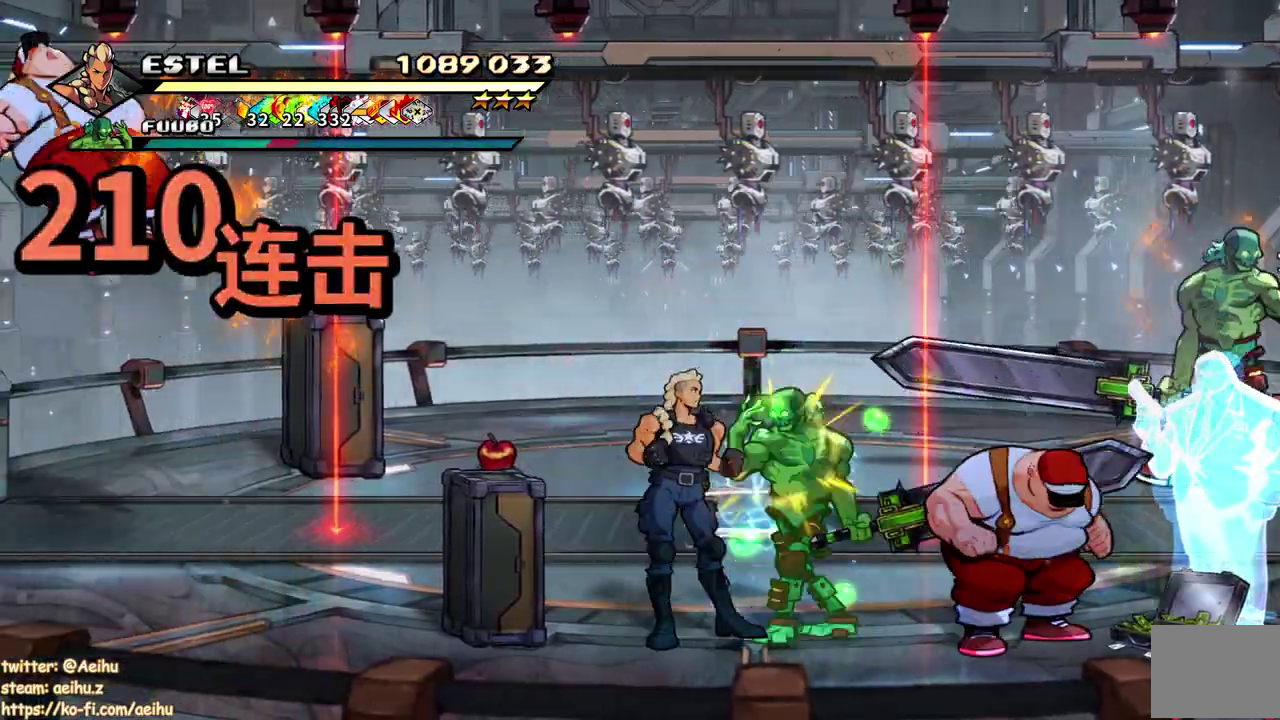
Gameplay with a controller (PlayStation layout); each line is a JSON object with the inputs held at the frame after it. "events" lists button and stick changes between this image and that frame as [ms after this image, input, new state], when the widget could be followed in between. Not read: L1 L3 R1 R2 R3 left_stick right_stick.
{"buttons": [], "events": [[17, "SQUARE", "down"], [100, "SQUARE", "up"], [150, "SQUARE", "down"], [233, "SQUARE", "up"], [283, "SQUARE", "down"], [367, "SQUARE", "up"], [417, "SQUARE", "down"], [500, "SQUARE", "up"]]}
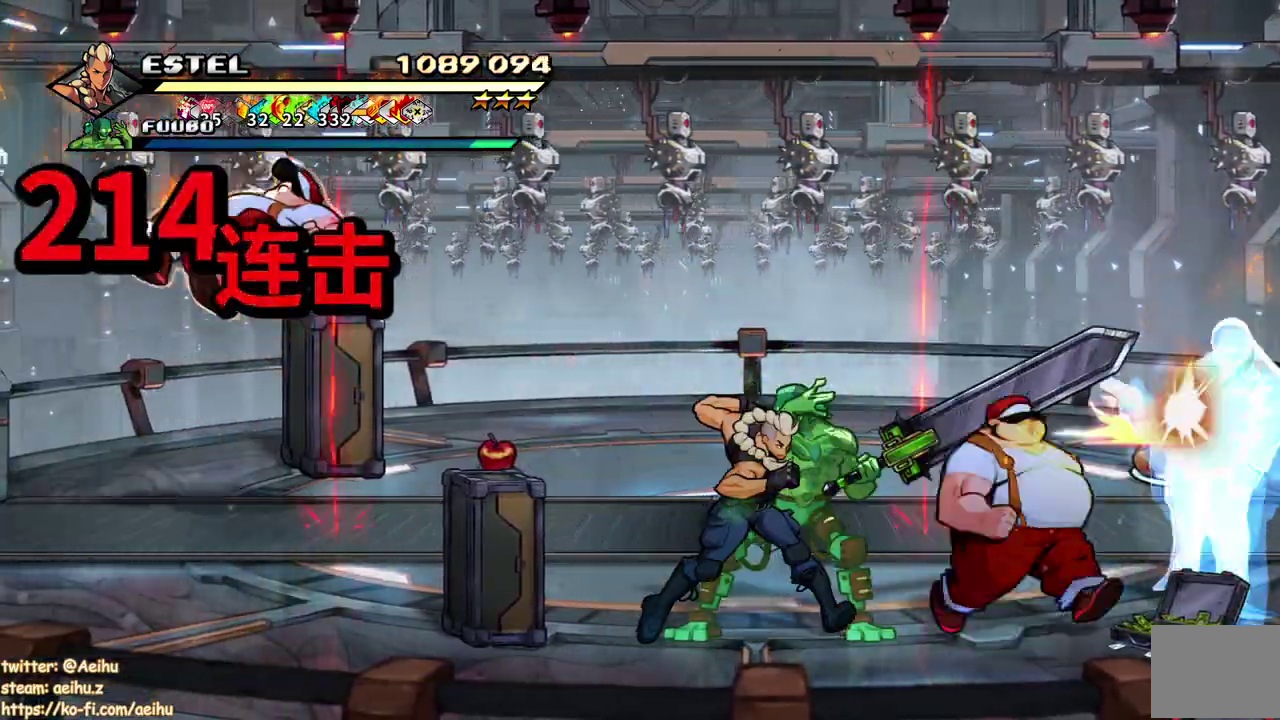
{"buttons": ["SQUARE", "DPAD_RIGHT"], "events": [[50, "SQUARE", "down"], [133, "SQUARE", "up"], [183, "SQUARE", "down"], [400, "SQUARE", "up"], [450, "SQUARE", "down"], [467, "DPAD_RIGHT", "down"]]}
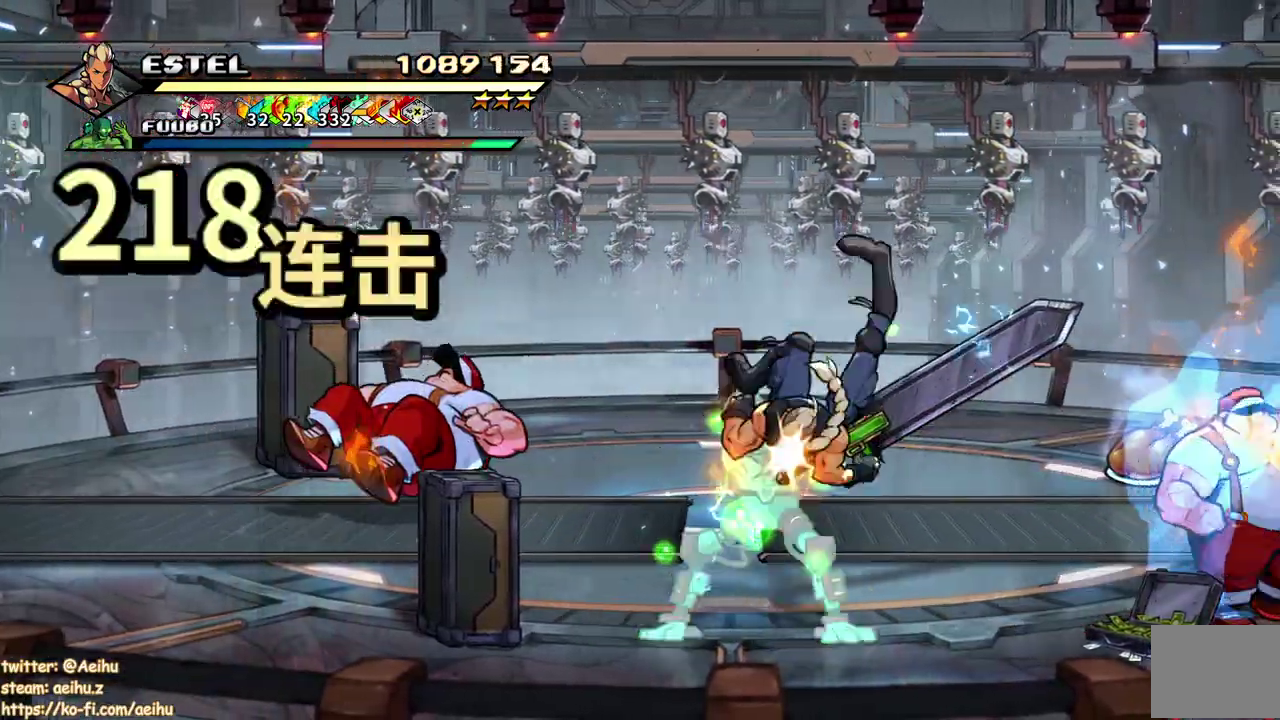
{"buttons": ["DPAD_RIGHT"], "events": [[50, "SQUARE", "up"], [100, "SQUARE", "down"], [183, "SQUARE", "up"], [233, "DPAD_RIGHT", "up"], [233, "SQUARE", "down"], [300, "DPAD_RIGHT", "down"], [317, "SQUARE", "up"], [367, "SQUARE", "down"], [467, "SQUARE", "up"]]}
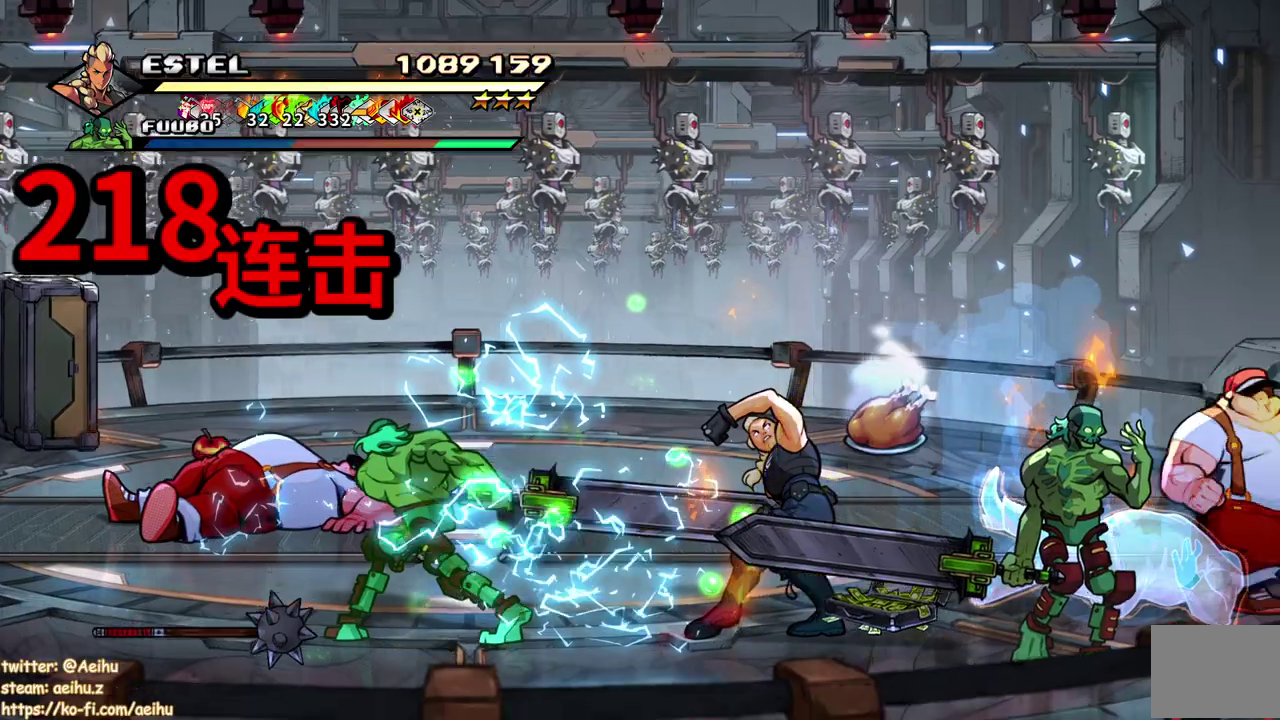
{"buttons": ["SQUARE", "DPAD_RIGHT"], "events": [[17, "SQUARE", "down"], [83, "SQUARE", "up"], [133, "SQUARE", "down"], [233, "SQUARE", "up"], [283, "SQUARE", "down"]]}
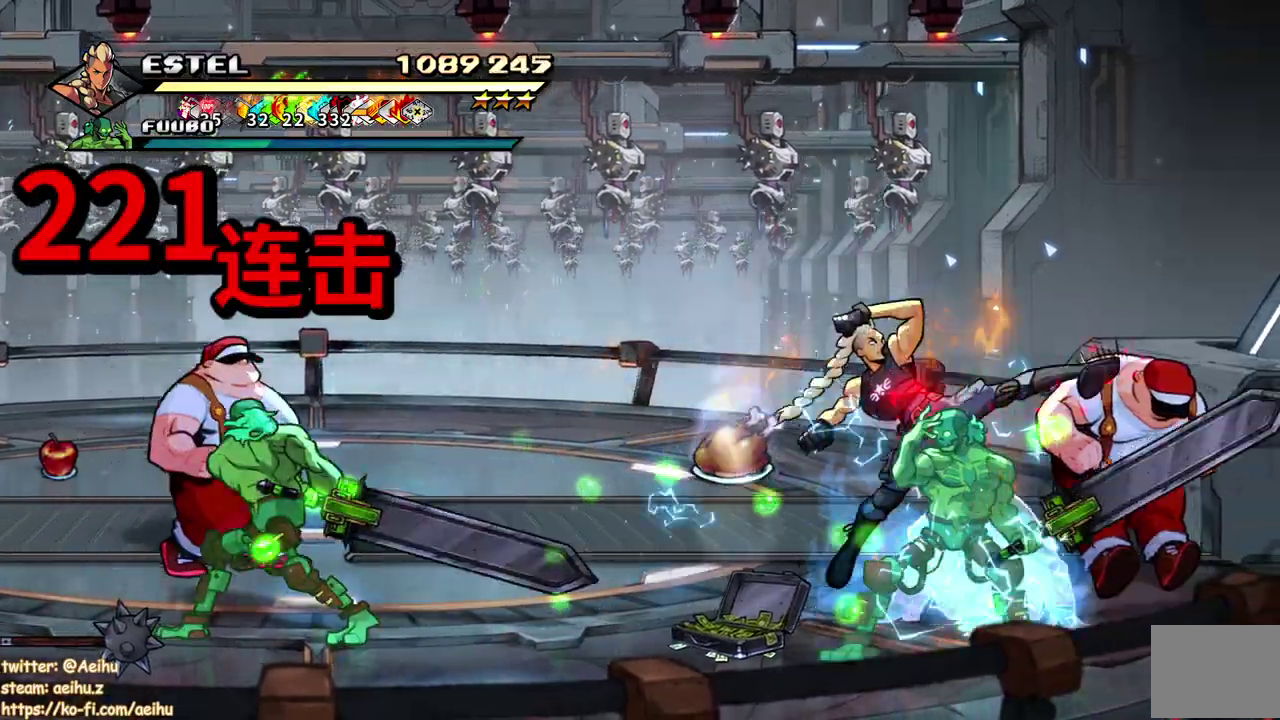
{"buttons": ["SQUARE"], "events": [[50, "DPAD_RIGHT", "up"], [150, "DPAD_LEFT", "down"], [233, "SQUARE", "up"], [283, "SQUARE", "down"], [467, "DPAD_LEFT", "up"]]}
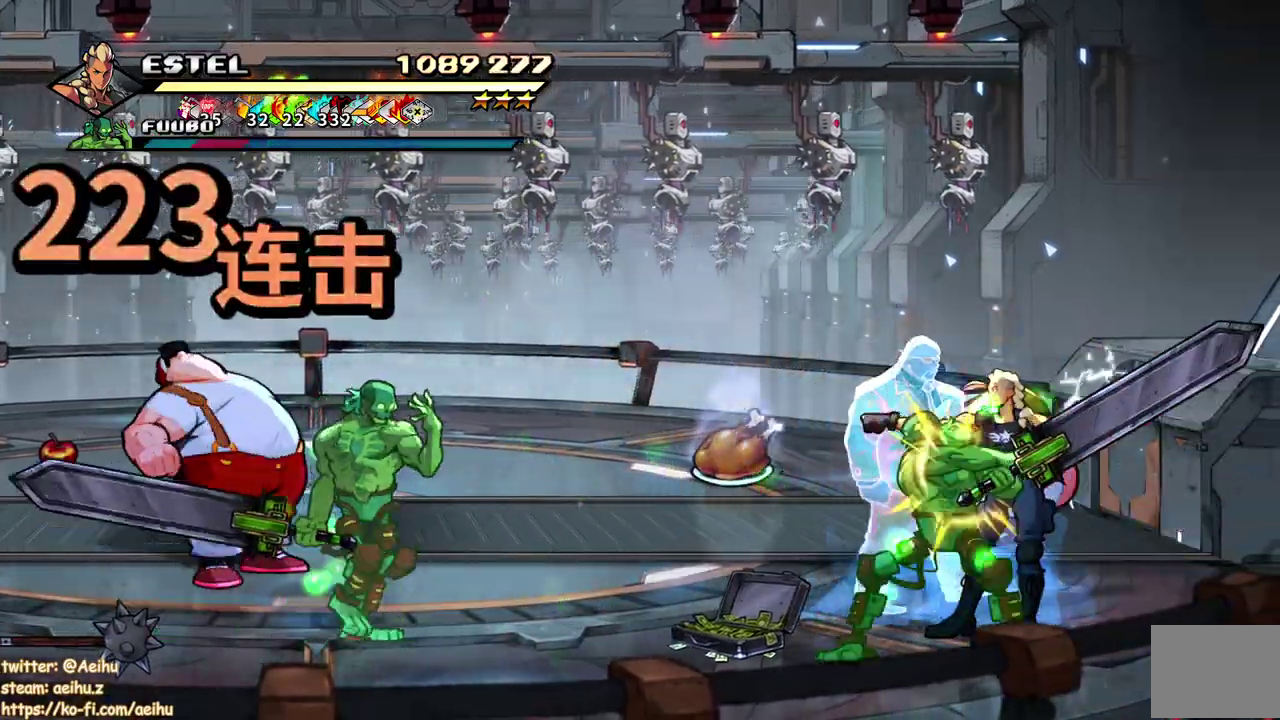
{"buttons": ["SQUARE"], "events": [[17, "DPAD_LEFT", "down"], [33, "SQUARE", "up"], [83, "SQUARE", "down"], [133, "DPAD_LEFT", "up"], [183, "DPAD_LEFT", "down"], [300, "DPAD_LEFT", "up"], [350, "DPAD_LEFT", "down"], [433, "SQUARE", "up"], [483, "SQUARE", "down"], [500, "DPAD_LEFT", "up"]]}
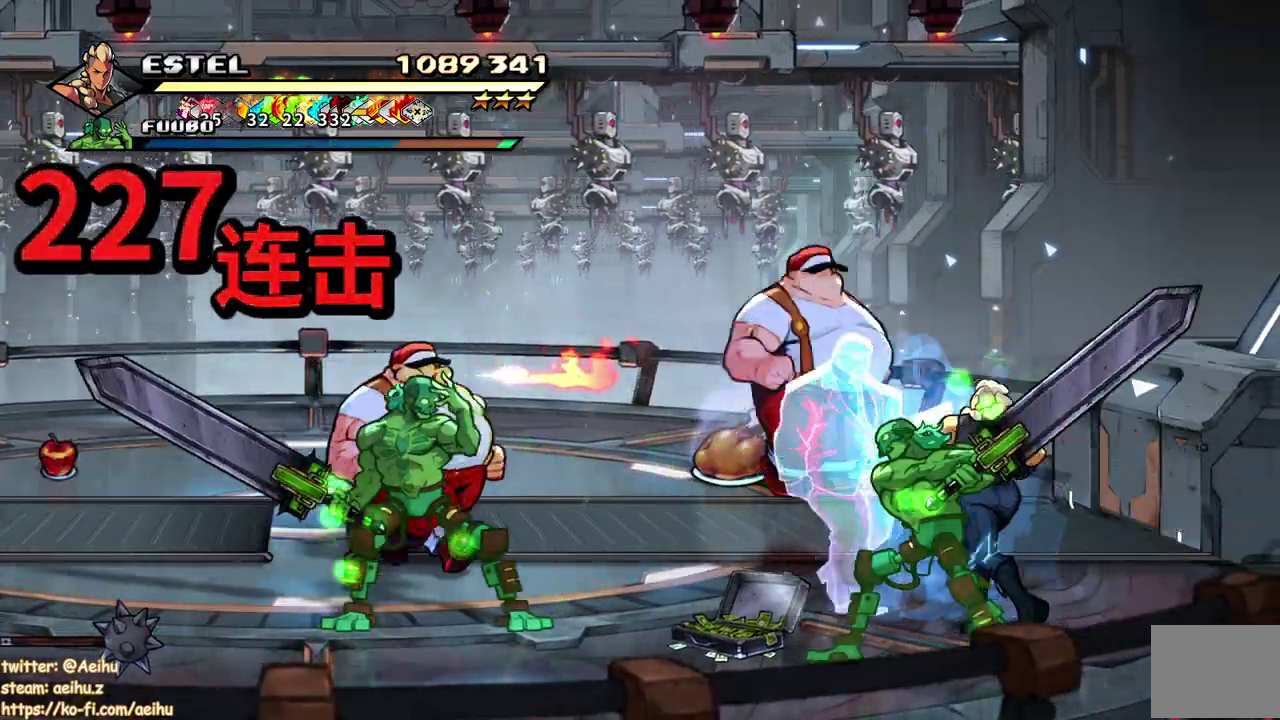
{"buttons": ["SQUARE"], "events": [[33, "SQUARE", "up"], [83, "SQUARE", "down"], [283, "SQUARE", "up"], [350, "SQUARE", "down"]]}
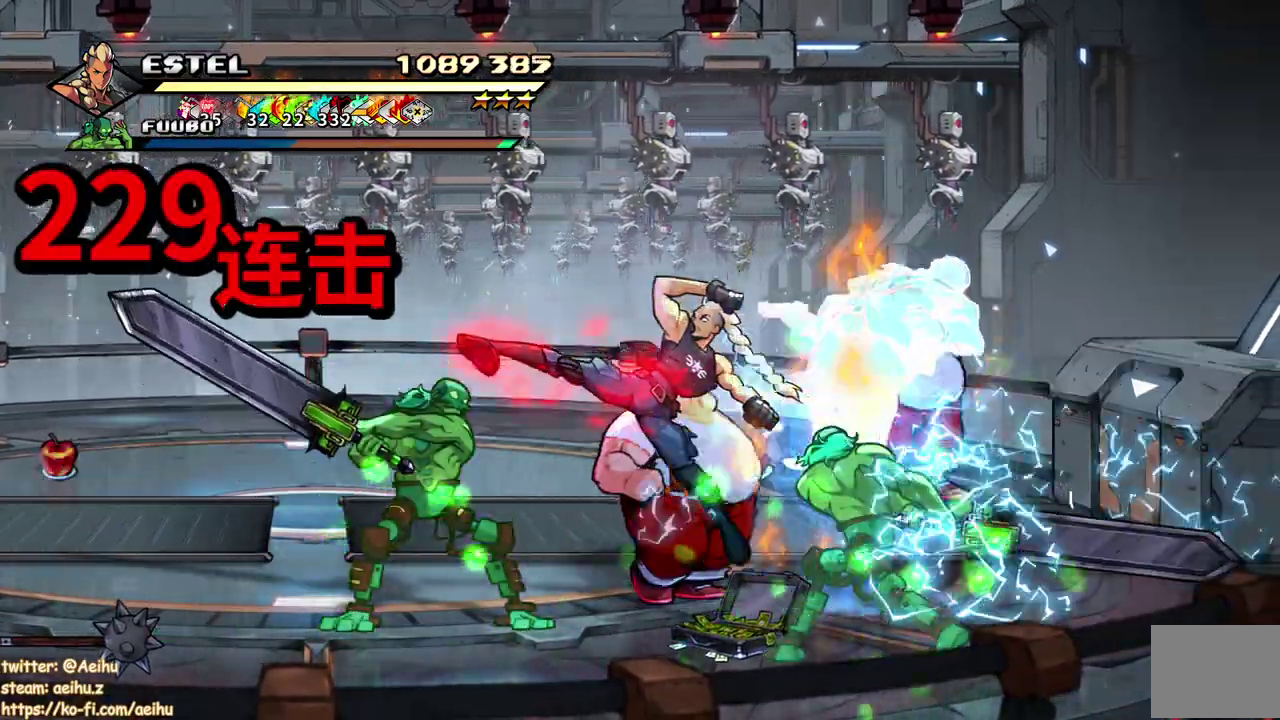
{"buttons": ["DPAD_LEFT"], "events": [[83, "DPAD_LEFT", "down"], [200, "SQUARE", "up"], [250, "SQUARE", "down"], [333, "SQUARE", "up"], [383, "SQUARE", "down"], [433, "SQUARE", "up"]]}
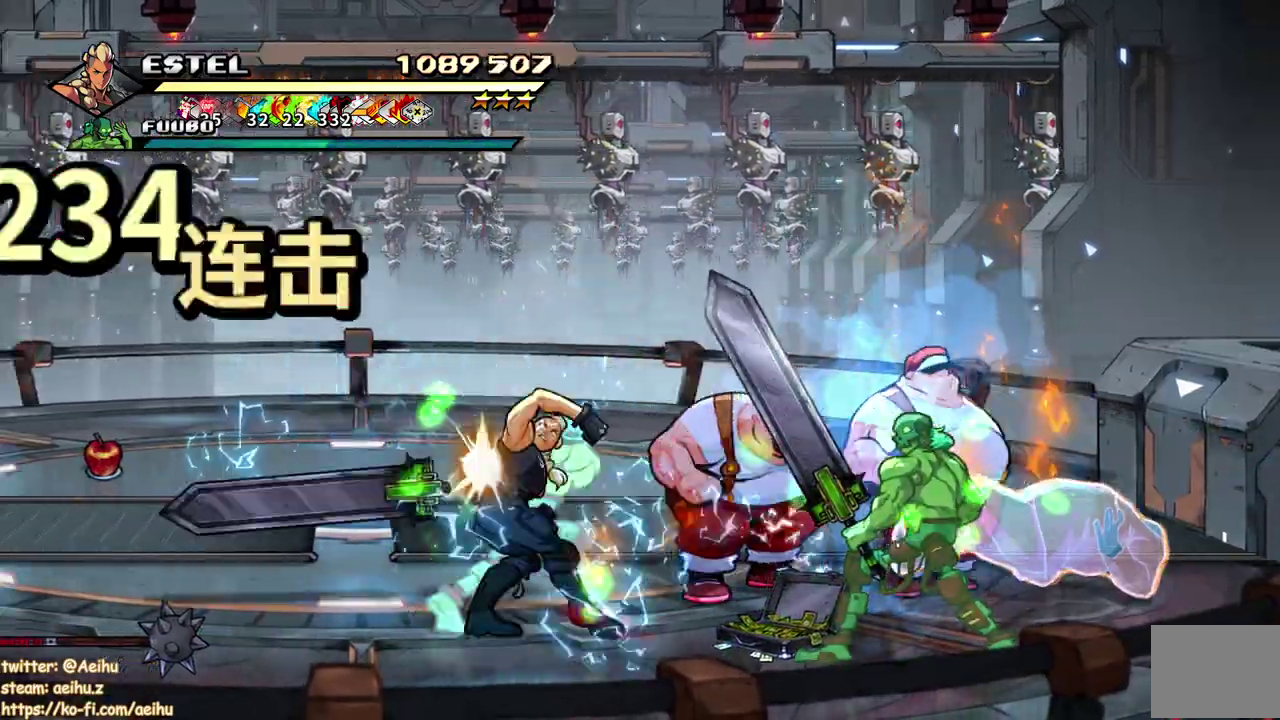
{"buttons": ["SQUARE"], "events": [[100, "SQUARE", "down"], [117, "DPAD_LEFT", "up"], [167, "SQUARE", "up"], [283, "SQUARE", "down"]]}
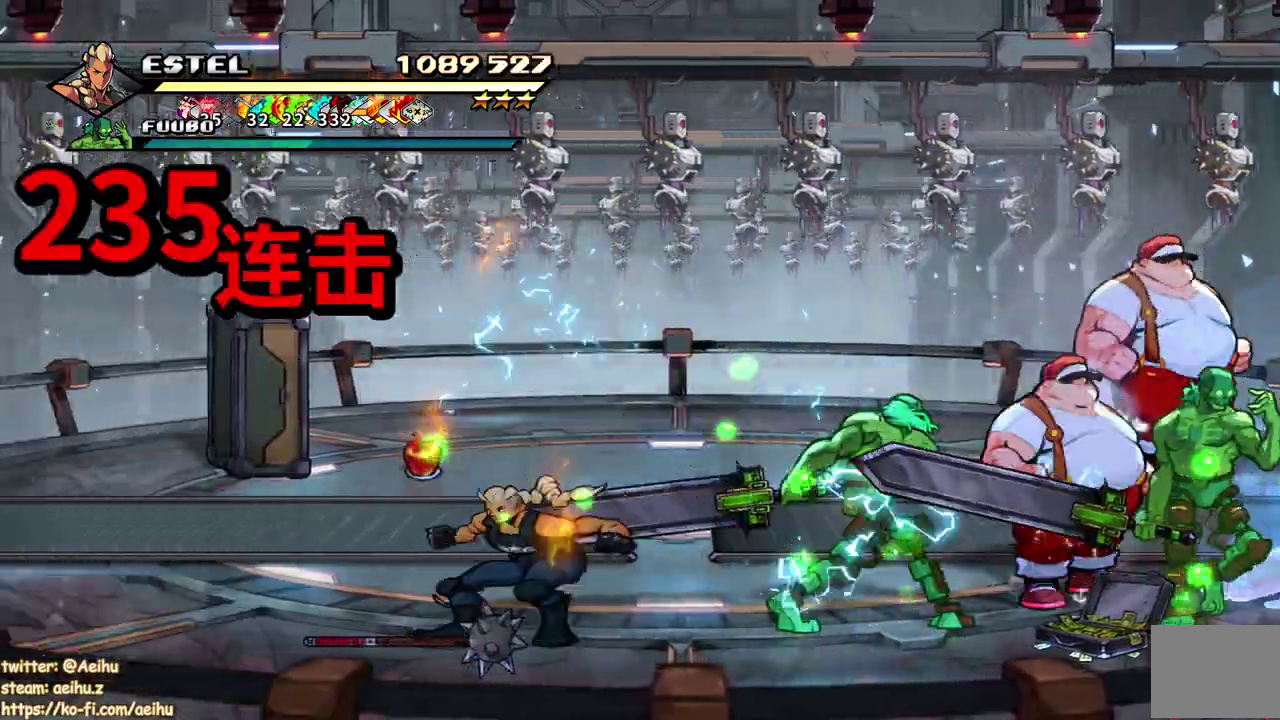
{"buttons": ["SQUARE", "DPAD_UP", "DPAD_RIGHT"], "events": [[100, "DPAD_RIGHT", "down"], [400, "DPAD_UP", "down"]]}
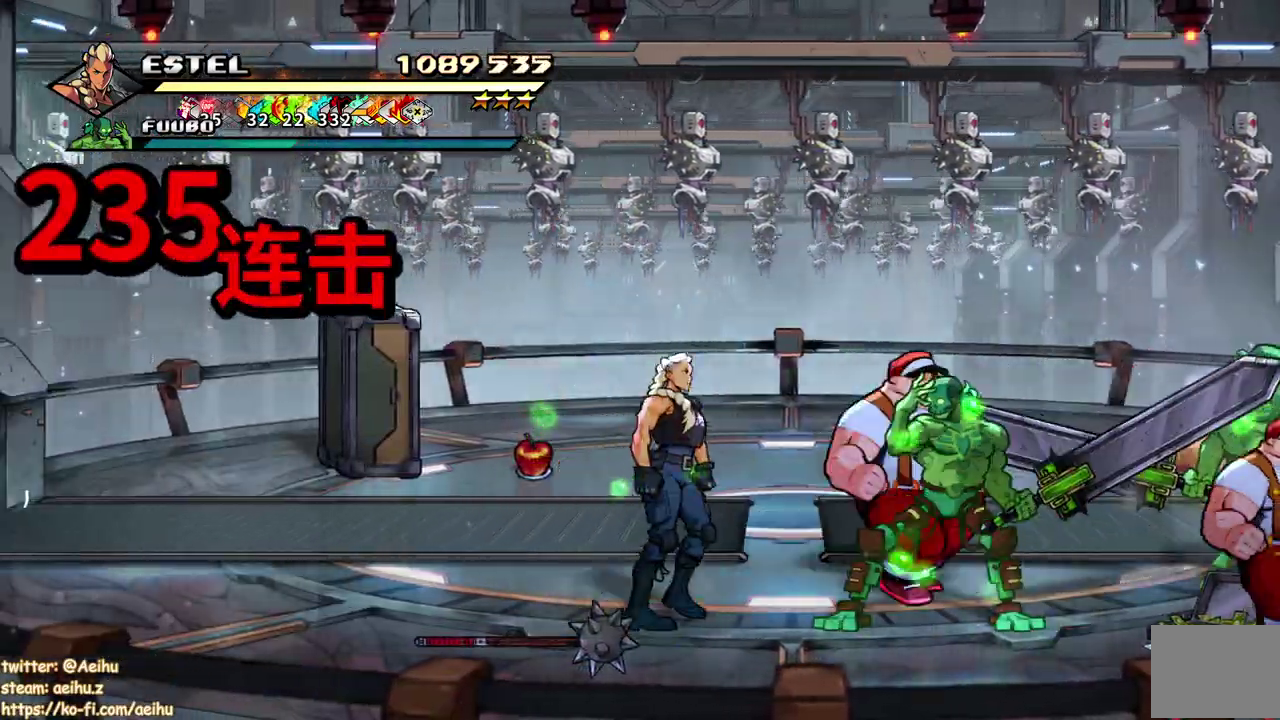
{"buttons": [], "events": [[83, "DPAD_UP", "up"], [83, "SQUARE", "up"], [133, "SQUARE", "down"], [200, "SQUARE", "up"], [283, "SQUARE", "down"], [350, "DPAD_RIGHT", "up"], [367, "SQUARE", "up"], [417, "DPAD_RIGHT", "down"], [417, "SQUARE", "down"], [483, "DPAD_RIGHT", "up"], [500, "SQUARE", "up"]]}
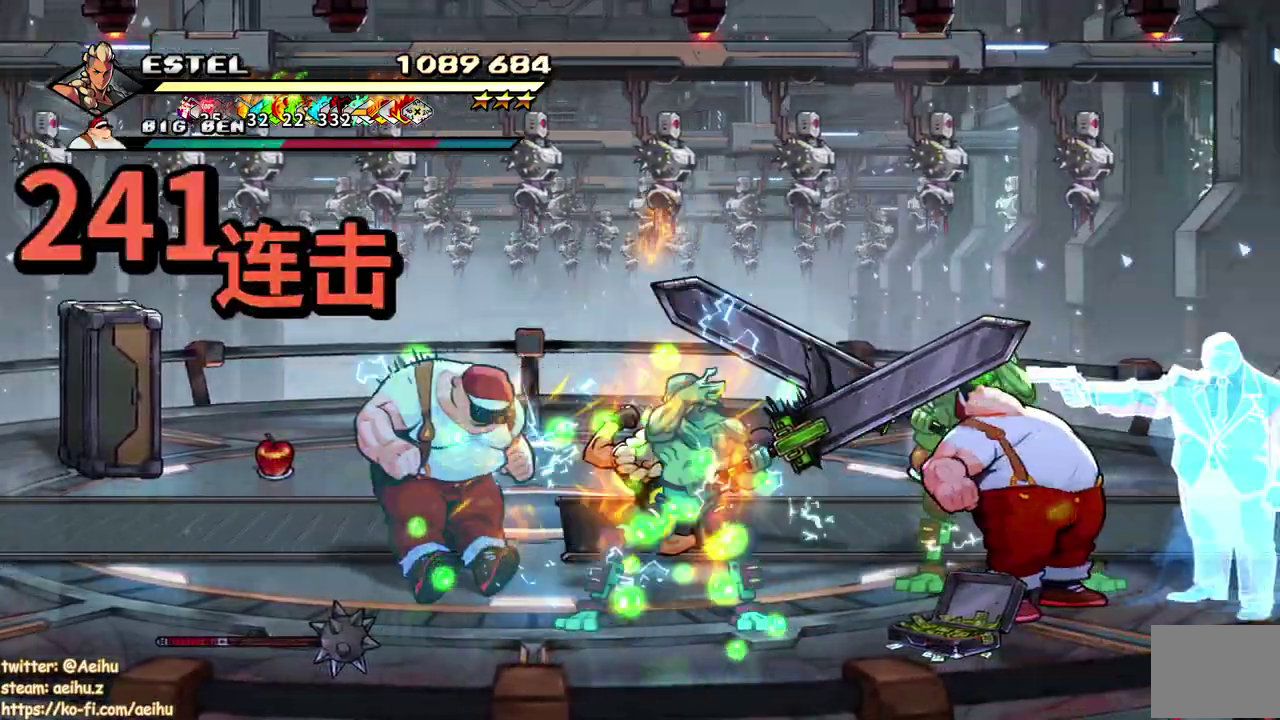
{"buttons": ["SQUARE", "DPAD_RIGHT"], "events": [[50, "DPAD_RIGHT", "down"], [50, "SQUARE", "down"], [117, "DPAD_RIGHT", "up"], [150, "SQUARE", "up"], [183, "DPAD_RIGHT", "down"], [200, "SQUARE", "down"], [250, "DPAD_RIGHT", "up"], [300, "DPAD_RIGHT", "down"]]}
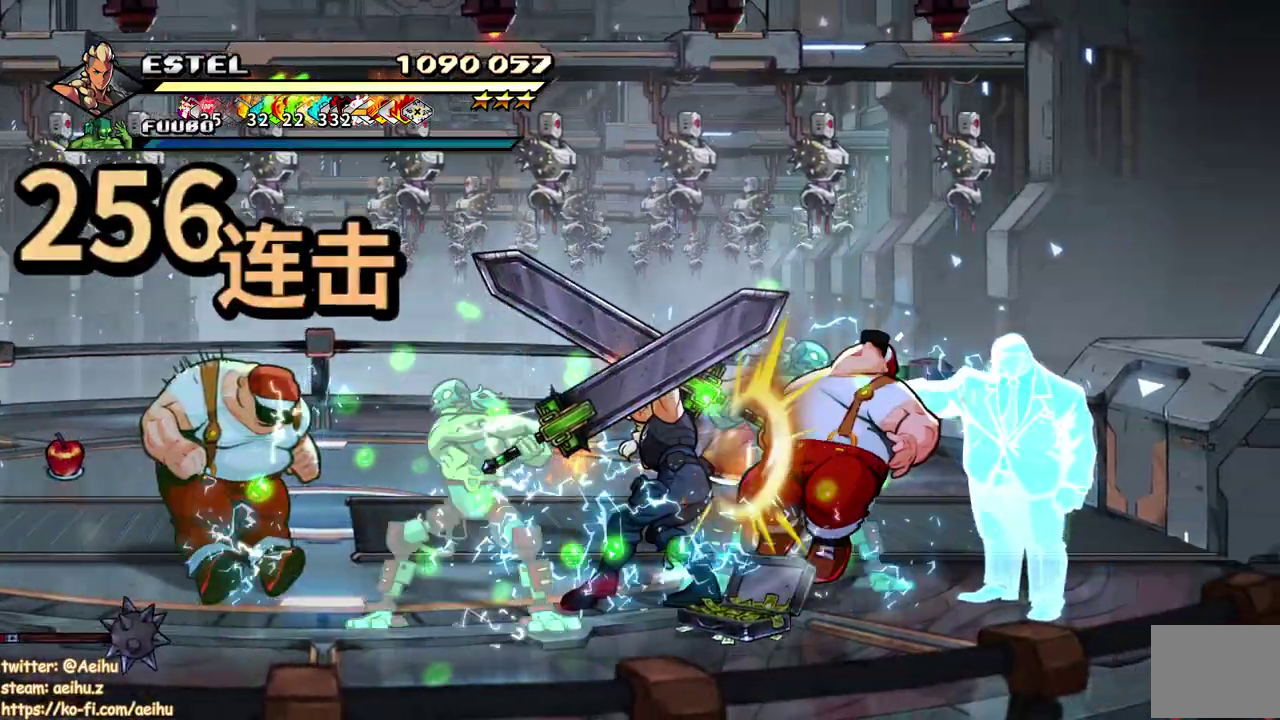
{"buttons": ["SQUARE"], "events": [[500, "DPAD_RIGHT", "up"]]}
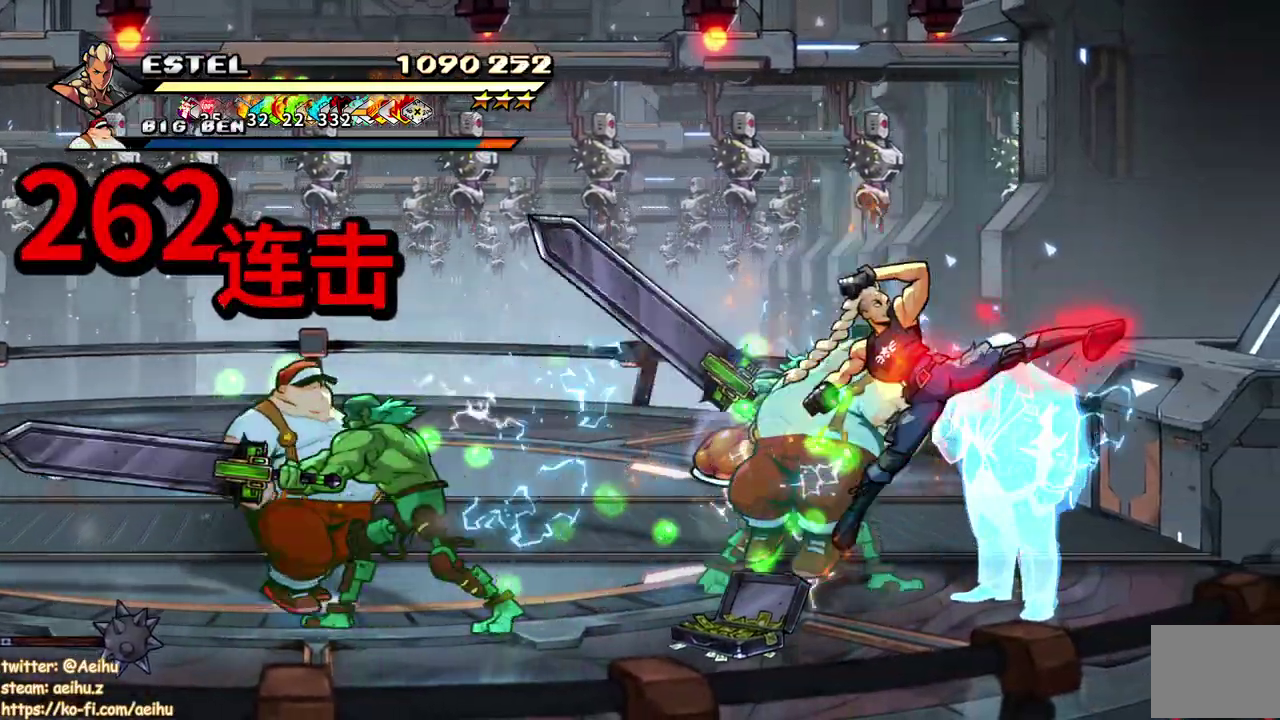
{"buttons": [], "events": [[167, "DPAD_LEFT", "down"], [217, "SQUARE", "up"], [267, "SQUARE", "down"], [350, "SQUARE", "up"], [400, "SQUARE", "down"], [500, "DPAD_LEFT", "up"], [500, "SQUARE", "up"]]}
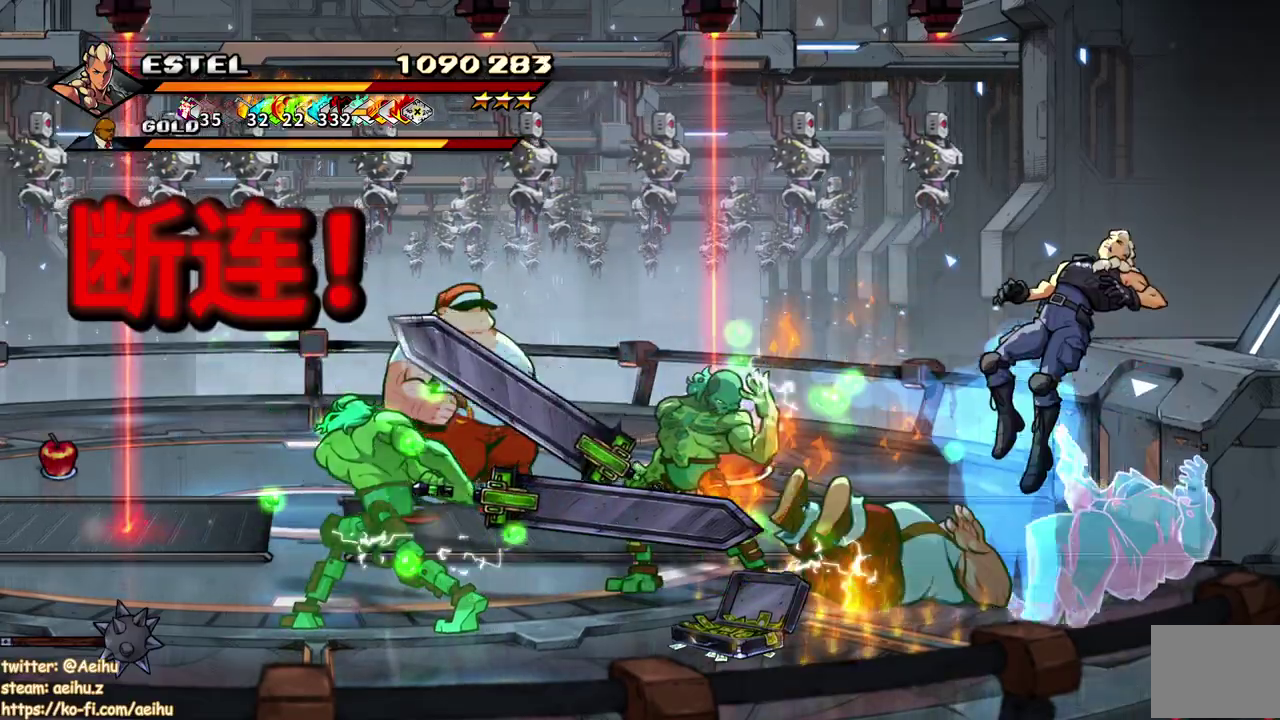
{"buttons": [], "events": [[233, "DPAD_LEFT", "down"], [383, "DPAD_LEFT", "up"]]}
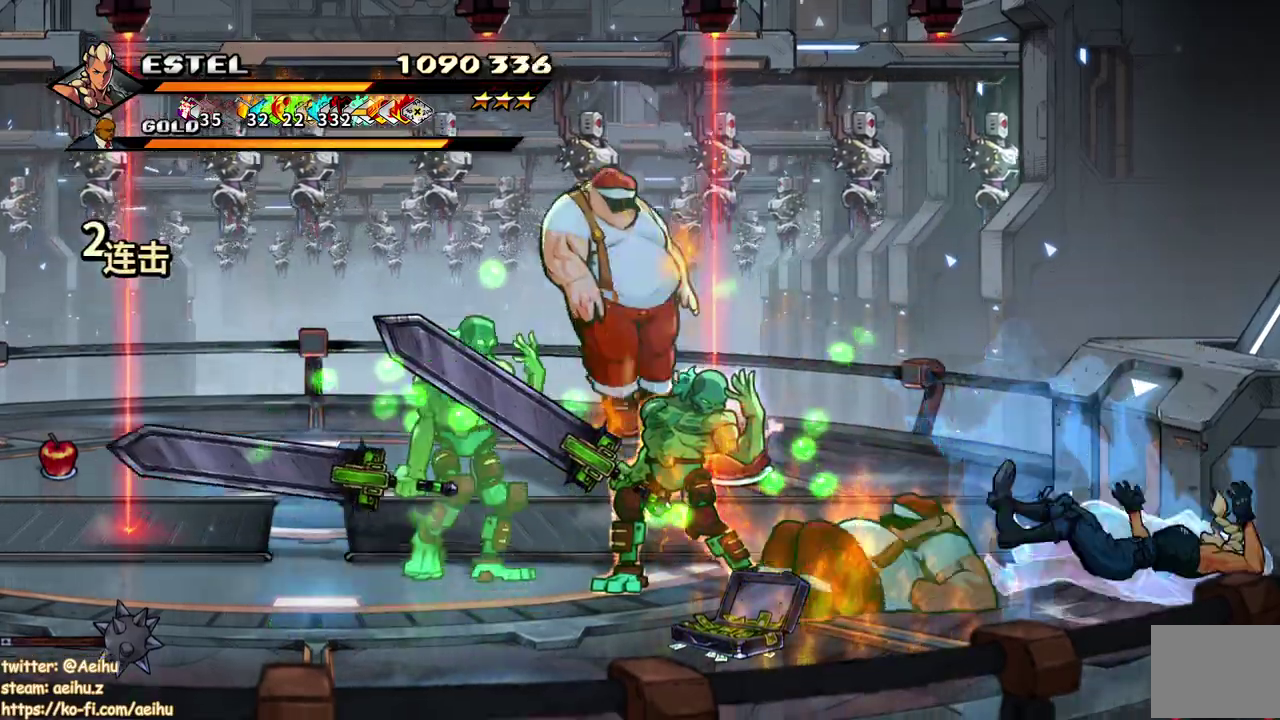
{"buttons": ["SQUARE"], "events": [[233, "DPAD_LEFT", "down"], [333, "DPAD_LEFT", "up"], [400, "SQUARE", "down"]]}
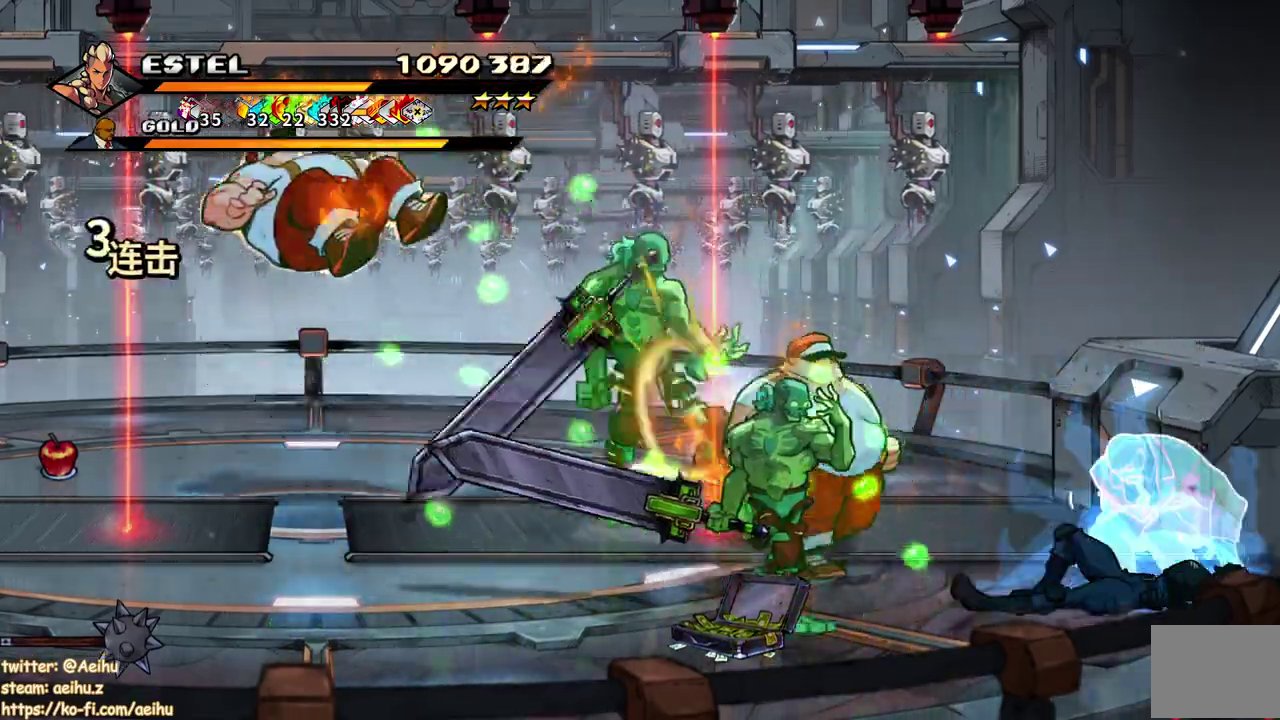
{"buttons": ["DPAD_LEFT"], "events": [[33, "SQUARE", "up"], [433, "DPAD_LEFT", "down"]]}
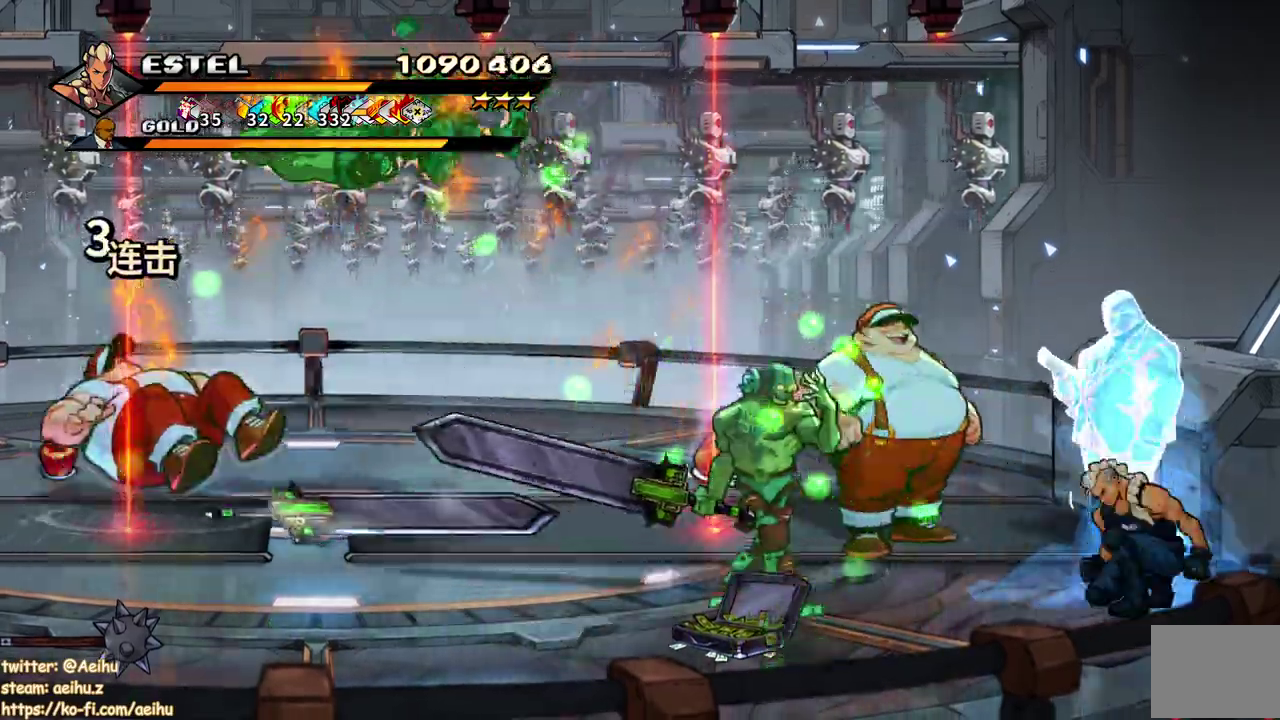
{"buttons": ["SQUARE", "DPAD_LEFT"], "events": [[100, "DPAD_LEFT", "up"], [167, "DPAD_LEFT", "down"], [217, "DPAD_LEFT", "up"], [300, "DPAD_LEFT", "down"], [450, "SQUARE", "down"]]}
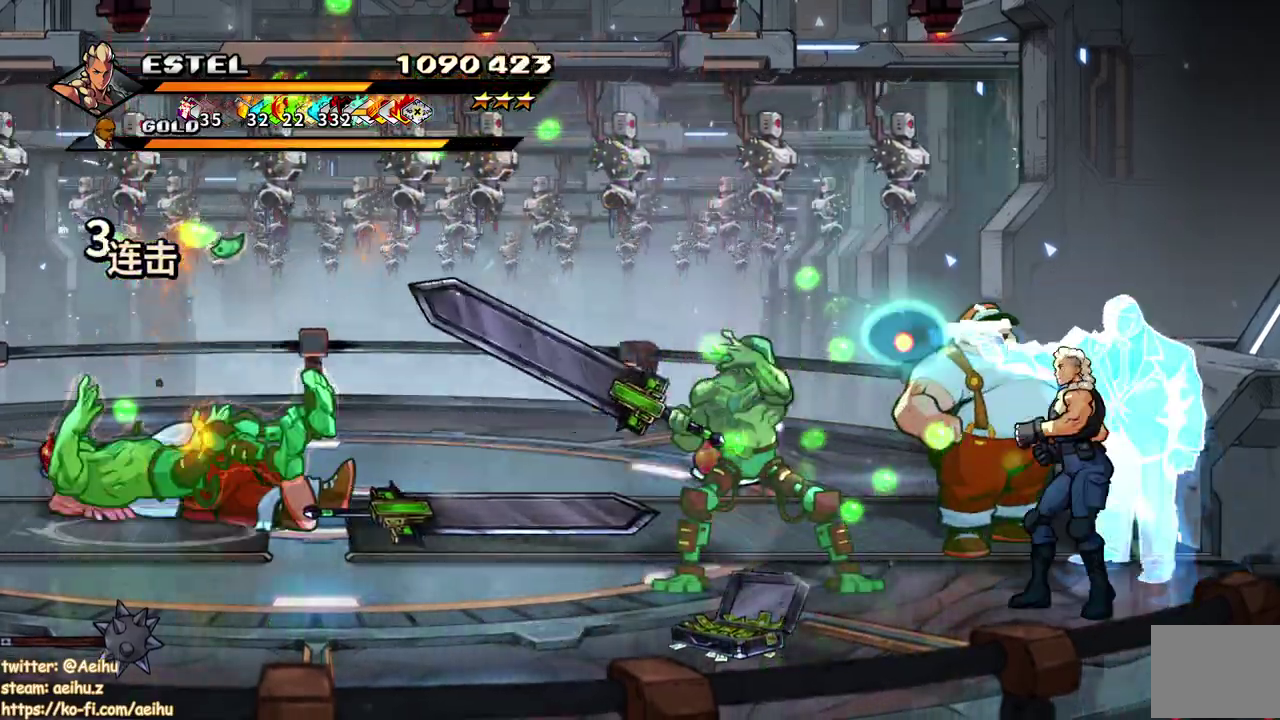
{"buttons": ["SQUARE", "DPAD_LEFT"], "events": []}
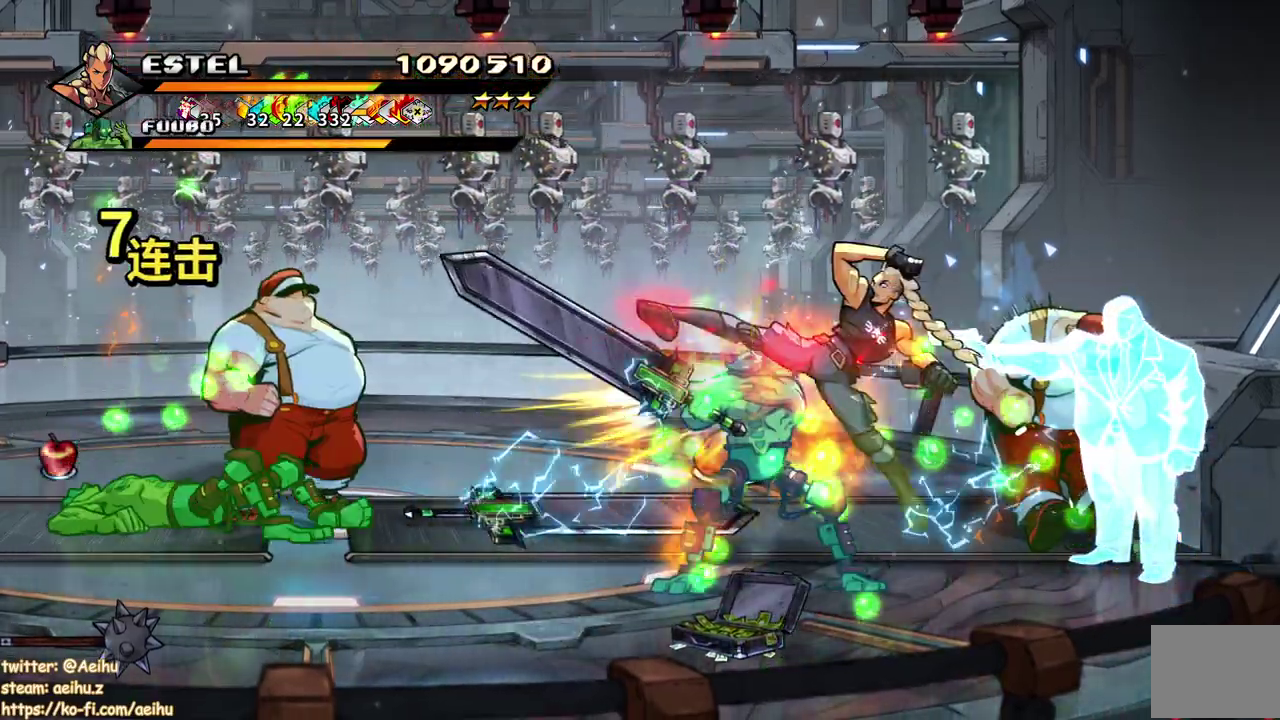
{"buttons": ["SQUARE", "DPAD_LEFT"], "events": []}
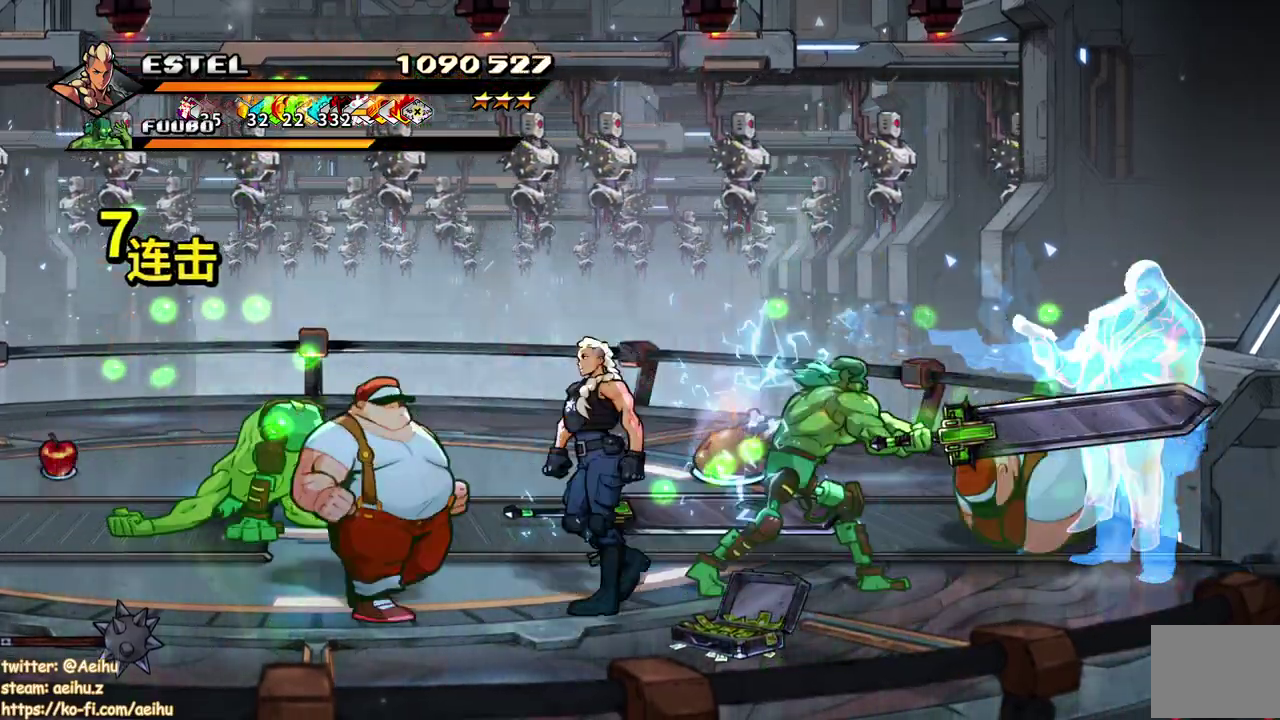
{"buttons": ["SQUARE", "DPAD_RIGHT"], "events": [[67, "DPAD_LEFT", "up"], [67, "DPAD_RIGHT", "down"], [133, "SQUARE", "up"], [183, "SQUARE", "down"], [283, "SQUARE", "up"], [333, "SQUARE", "down"], [367, "DPAD_RIGHT", "up"], [417, "SQUARE", "up"], [433, "DPAD_RIGHT", "down"], [467, "SQUARE", "down"]]}
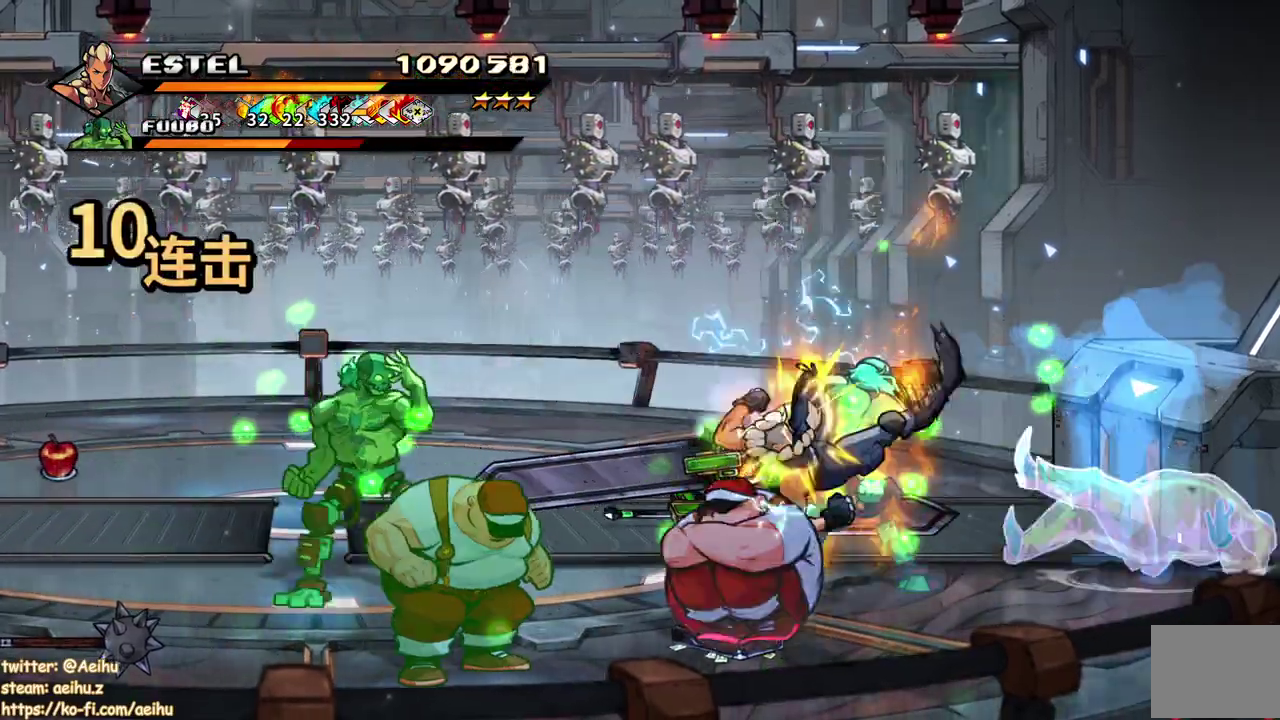
{"buttons": ["SQUARE", "DPAD_RIGHT"], "events": [[33, "DPAD_RIGHT", "up"], [67, "SQUARE", "up"], [83, "DPAD_RIGHT", "down"], [117, "SQUARE", "down"], [150, "DPAD_RIGHT", "up"], [200, "DPAD_RIGHT", "down"], [200, "SQUARE", "up"], [267, "SQUARE", "down"]]}
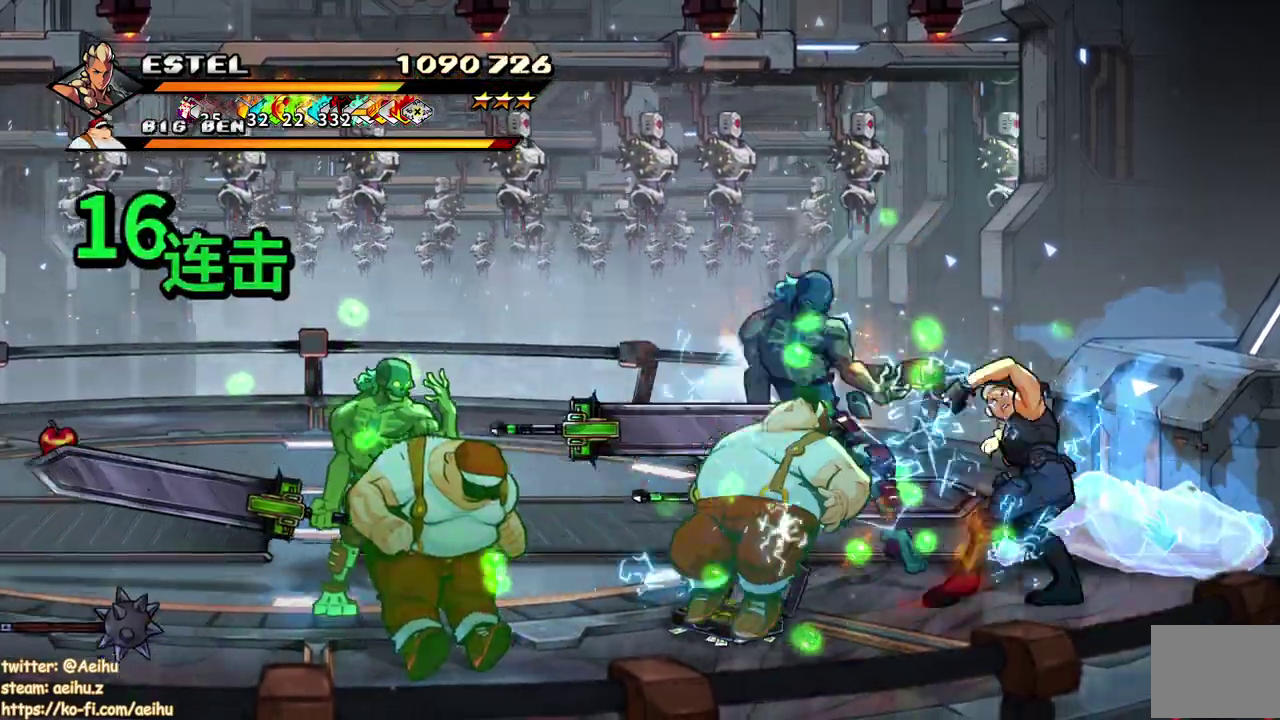
{"buttons": ["SQUARE", "DPAD_LEFT"], "events": [[167, "DPAD_RIGHT", "up"], [400, "DPAD_LEFT", "down"]]}
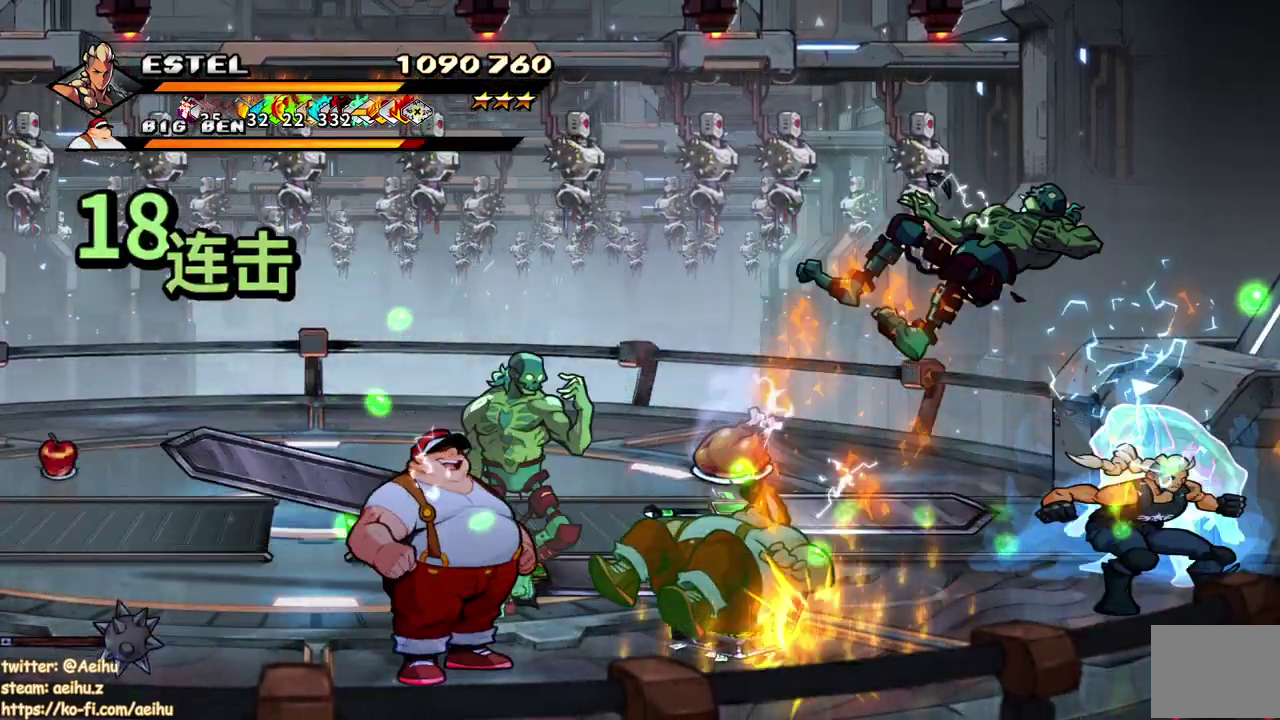
{"buttons": ["DPAD_LEFT"], "events": [[67, "SQUARE", "up"], [133, "SQUARE", "down"], [200, "SQUARE", "up"], [267, "SQUARE", "down"], [283, "DPAD_LEFT", "up"], [350, "DPAD_LEFT", "down"], [367, "SQUARE", "up"], [417, "SQUARE", "down"], [450, "DPAD_LEFT", "up"], [500, "DPAD_LEFT", "down"], [500, "SQUARE", "up"]]}
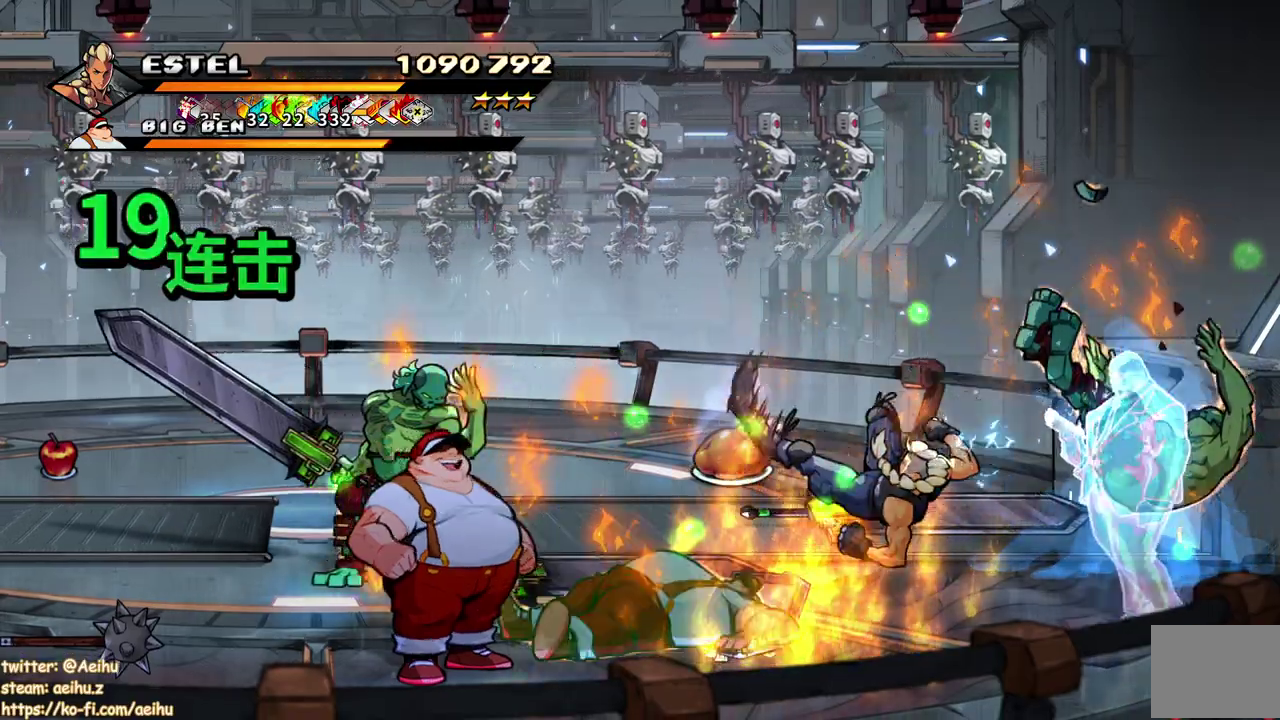
{"buttons": ["SQUARE", "DPAD_LEFT"], "events": [[67, "SQUARE", "down"], [100, "DPAD_LEFT", "up"], [150, "DPAD_LEFT", "down"], [150, "SQUARE", "up"], [200, "SQUARE", "down"], [233, "DPAD_LEFT", "up"], [283, "DPAD_LEFT", "down"], [283, "SQUARE", "up"], [333, "SQUARE", "down"]]}
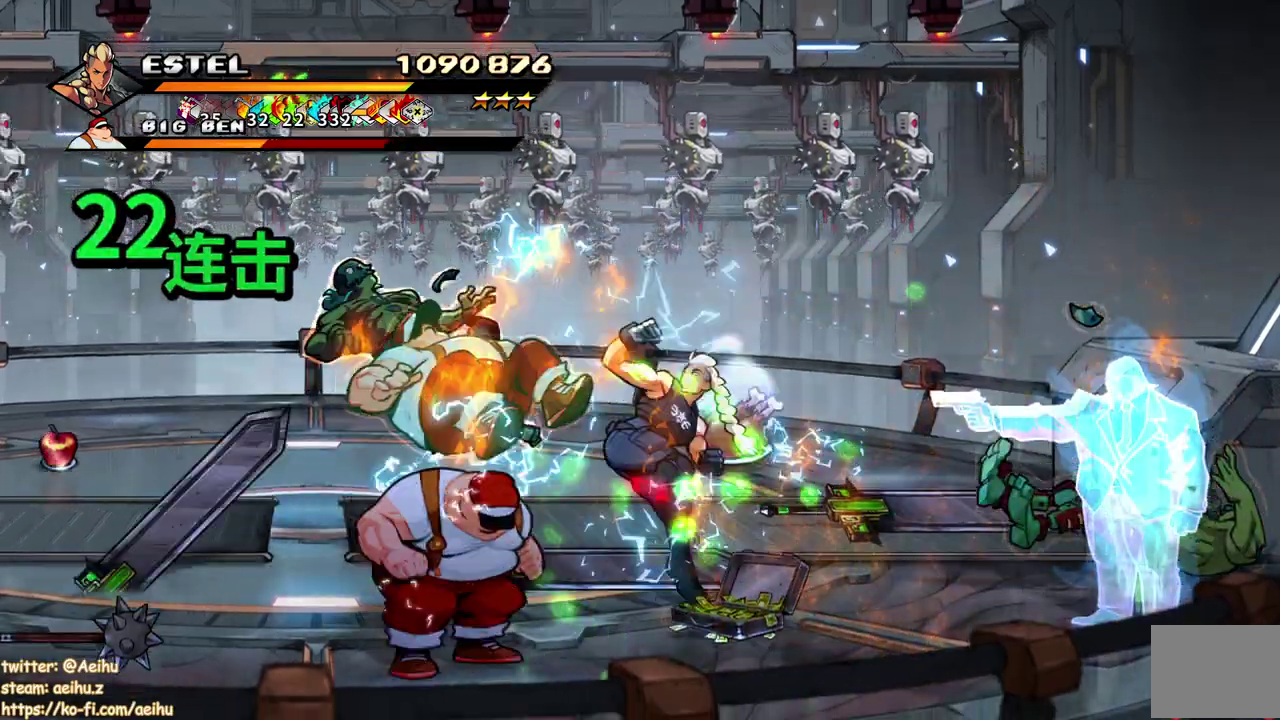
{"buttons": ["SQUARE", "DPAD_LEFT"], "events": []}
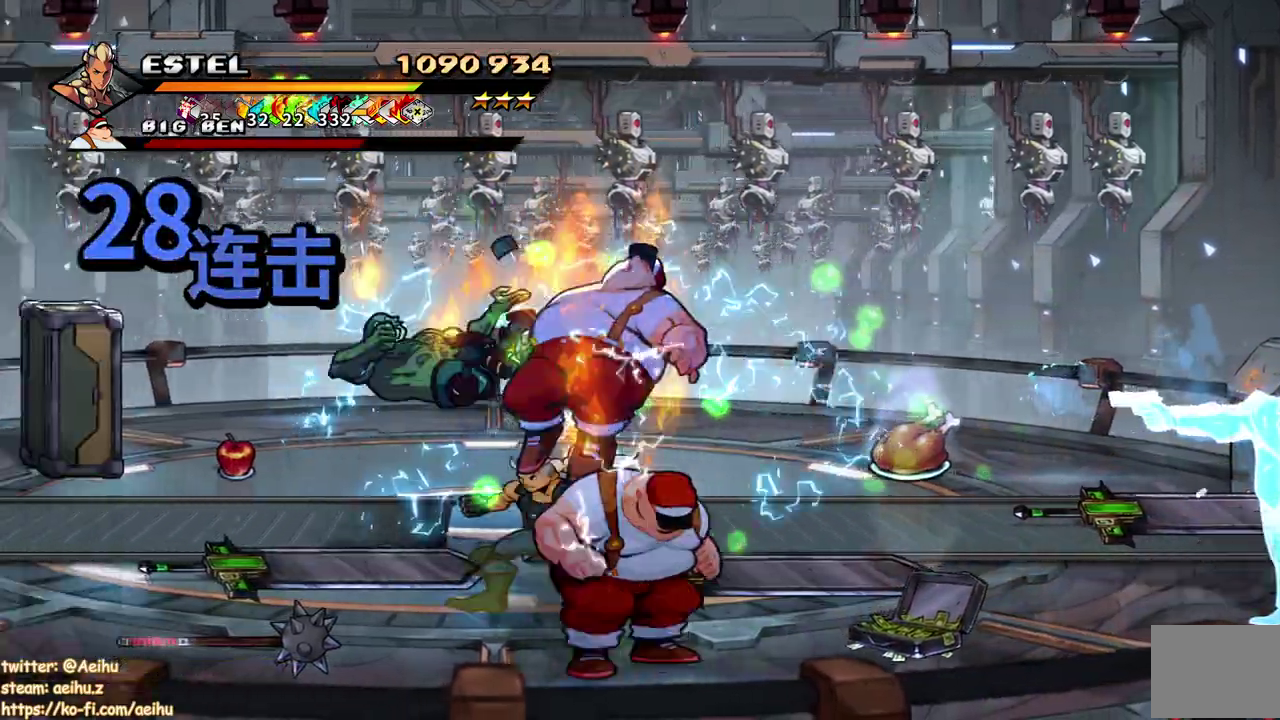
{"buttons": ["SQUARE"], "events": [[33, "SQUARE", "up"], [83, "SQUARE", "down"], [433, "DPAD_LEFT", "up"]]}
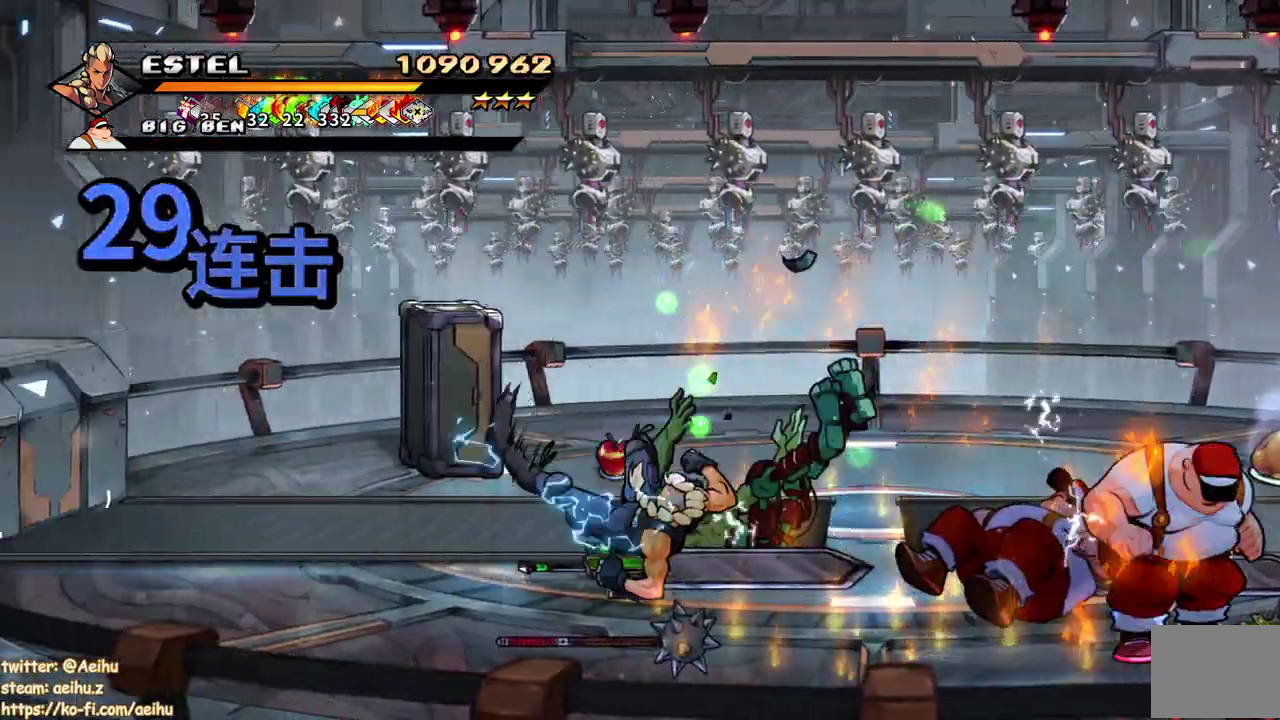
{"buttons": ["SQUARE", "DPAD_RIGHT"], "events": [[217, "DPAD_LEFT", "down"], [317, "DPAD_LEFT", "up"], [367, "DPAD_DOWN", "down"], [383, "DPAD_RIGHT", "down"], [417, "DPAD_DOWN", "up"]]}
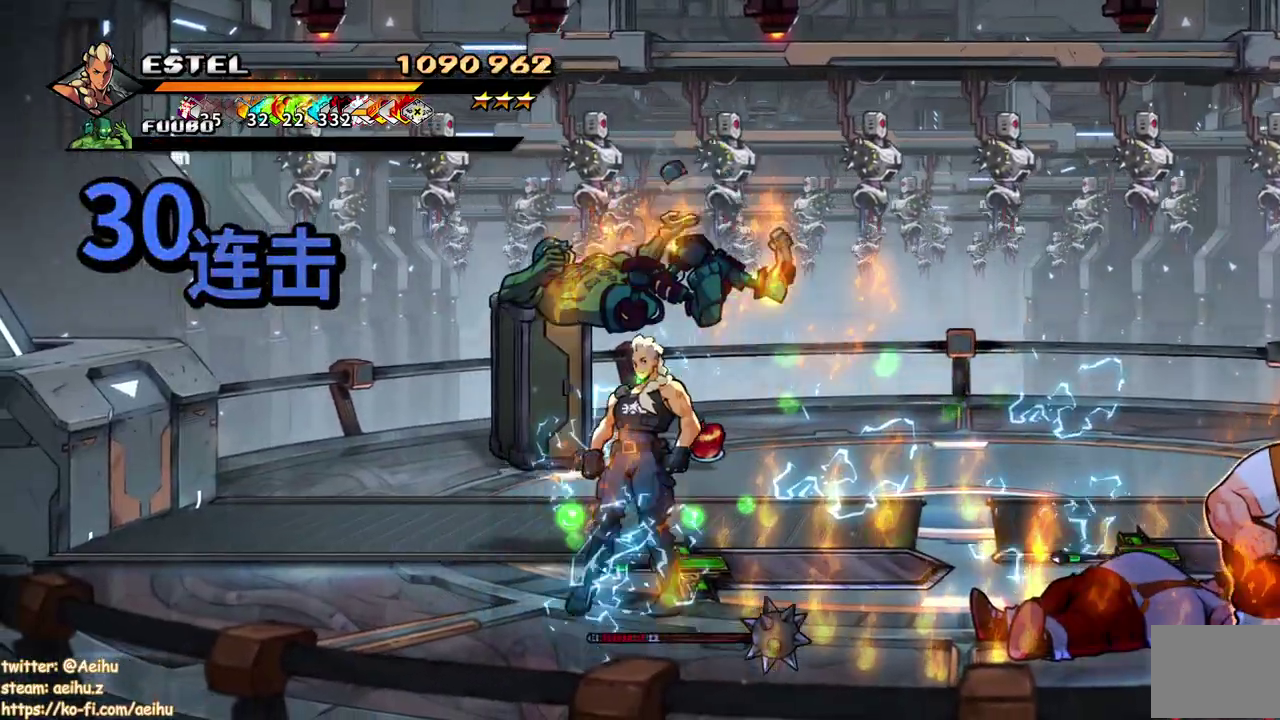
{"buttons": [], "events": [[67, "SQUARE", "up"], [150, "SQUARE", "down"], [233, "SQUARE", "up"], [283, "SQUARE", "down"], [383, "DPAD_RIGHT", "up"], [500, "SQUARE", "up"]]}
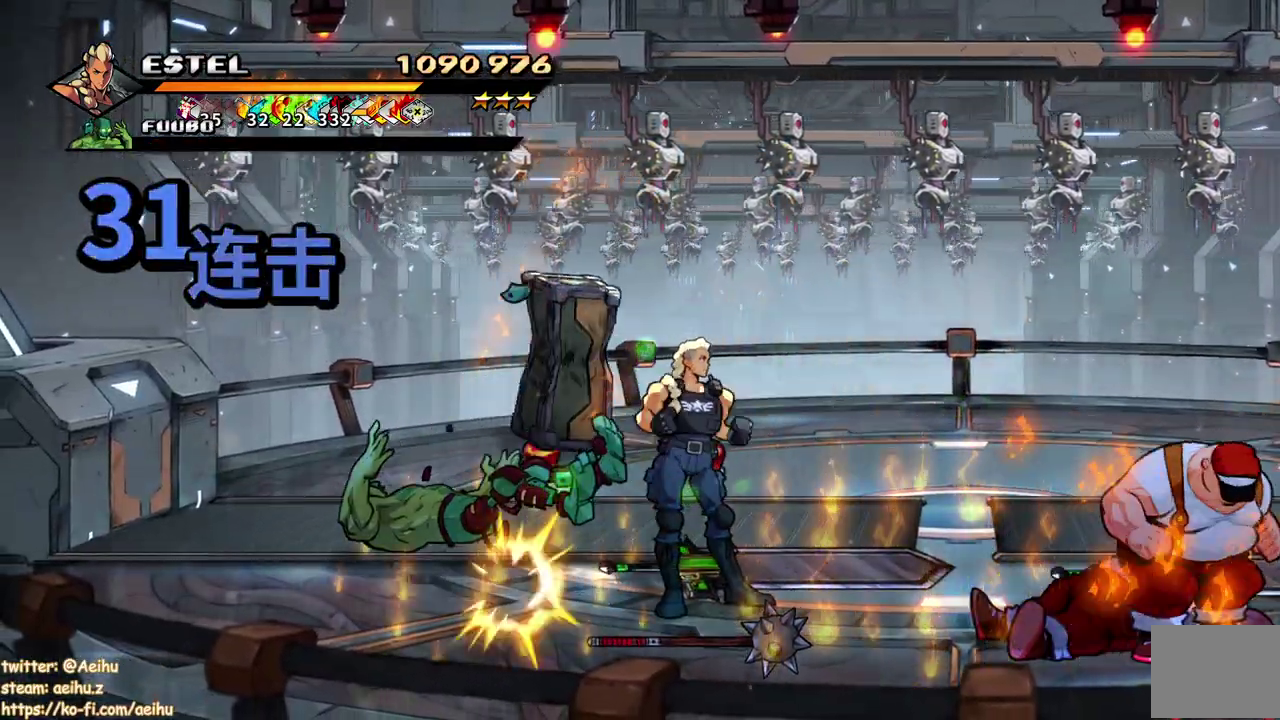
{"buttons": [], "events": [[133, "DPAD_DOWN", "down"], [317, "DPAD_DOWN", "up"], [400, "DPAD_RIGHT", "down"], [467, "DPAD_RIGHT", "up"]]}
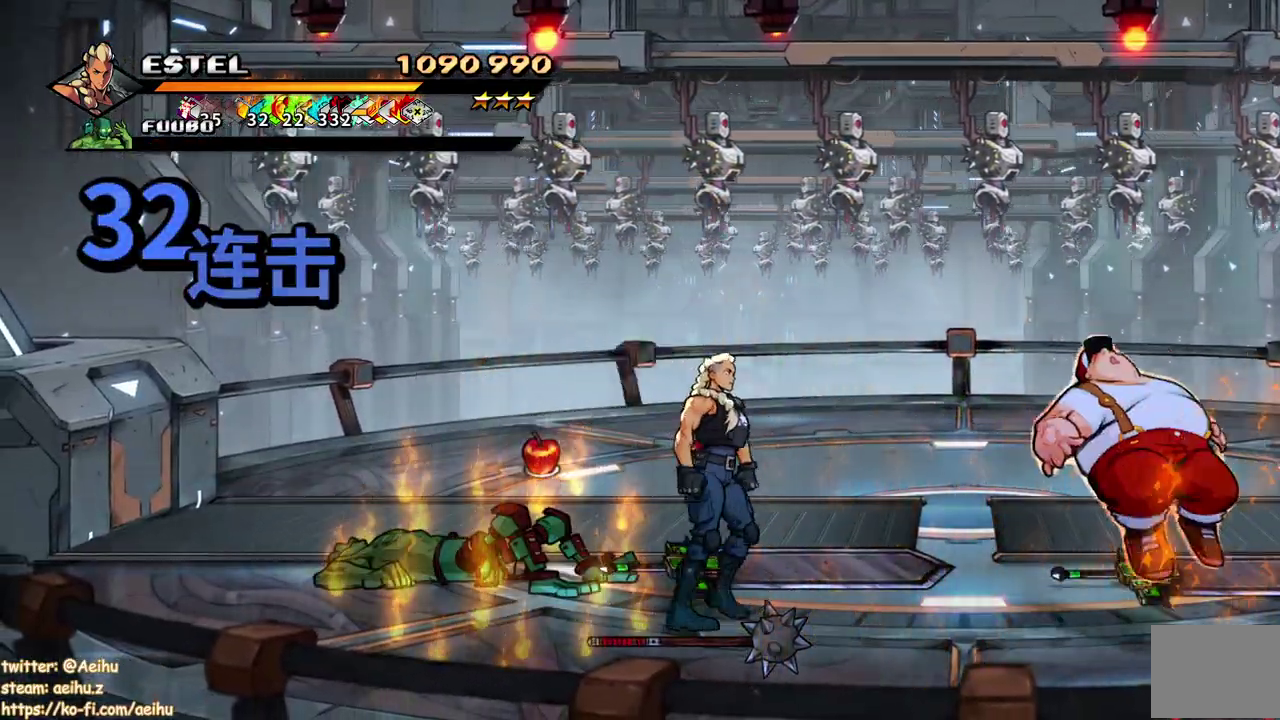
{"buttons": ["SQUARE", "DPAD_RIGHT"], "events": [[17, "DPAD_RIGHT", "down"], [83, "SQUARE", "down"]]}